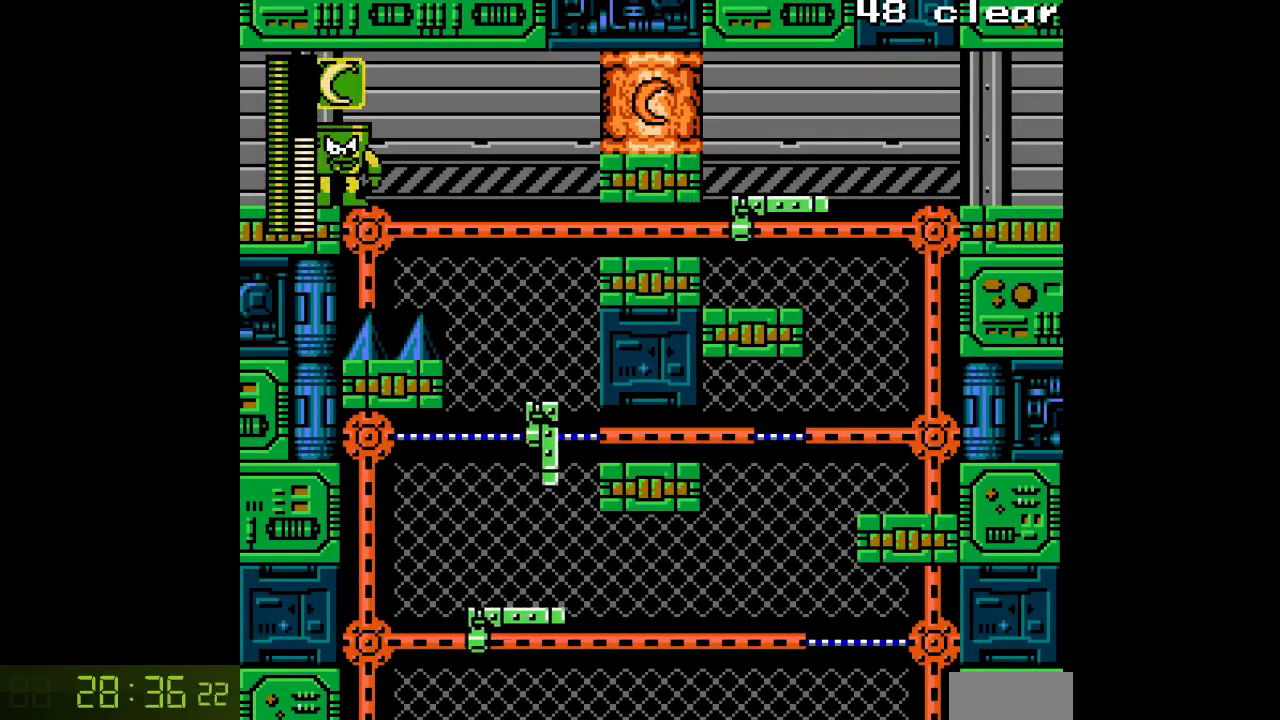
Gameplay with a controller; each line is a JSON object with the inputs held at the frame after it. "events" lists button and stick changes between this image and that frame as [ms after this image, input, new state], when the widget could be followed in between. Not read: C L3 R3.
{"buttons": ["R1"], "events": [[50, "L1", "up"], [133, "L1", "down"], [233, "L1", "up"], [417, "R1", "down"]]}
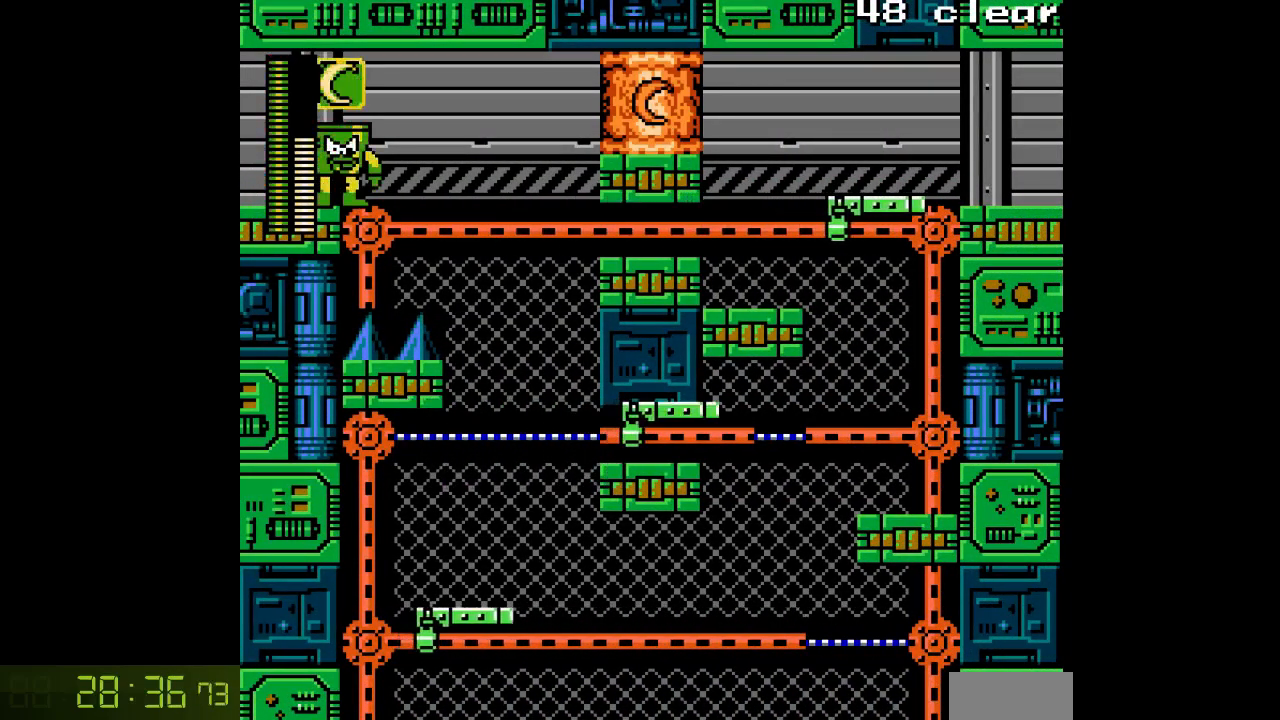
{"buttons": [], "events": [[33, "R1", "up"]]}
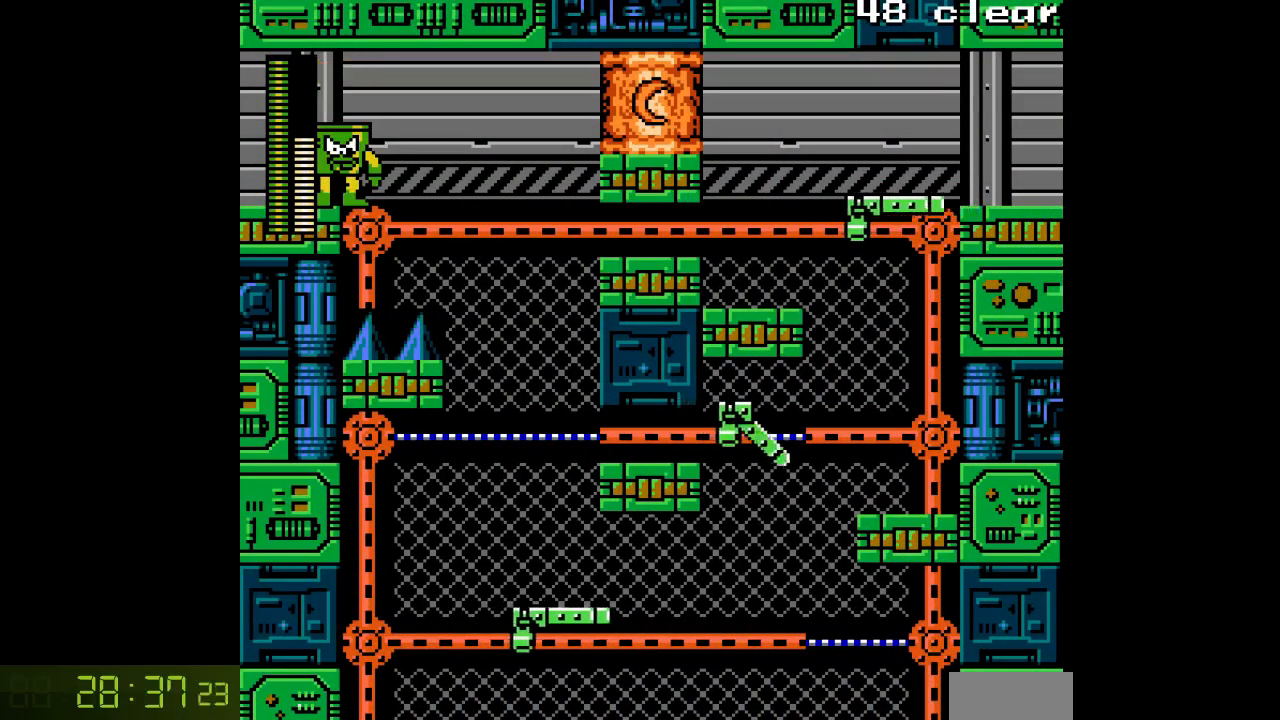
{"buttons": [], "events": []}
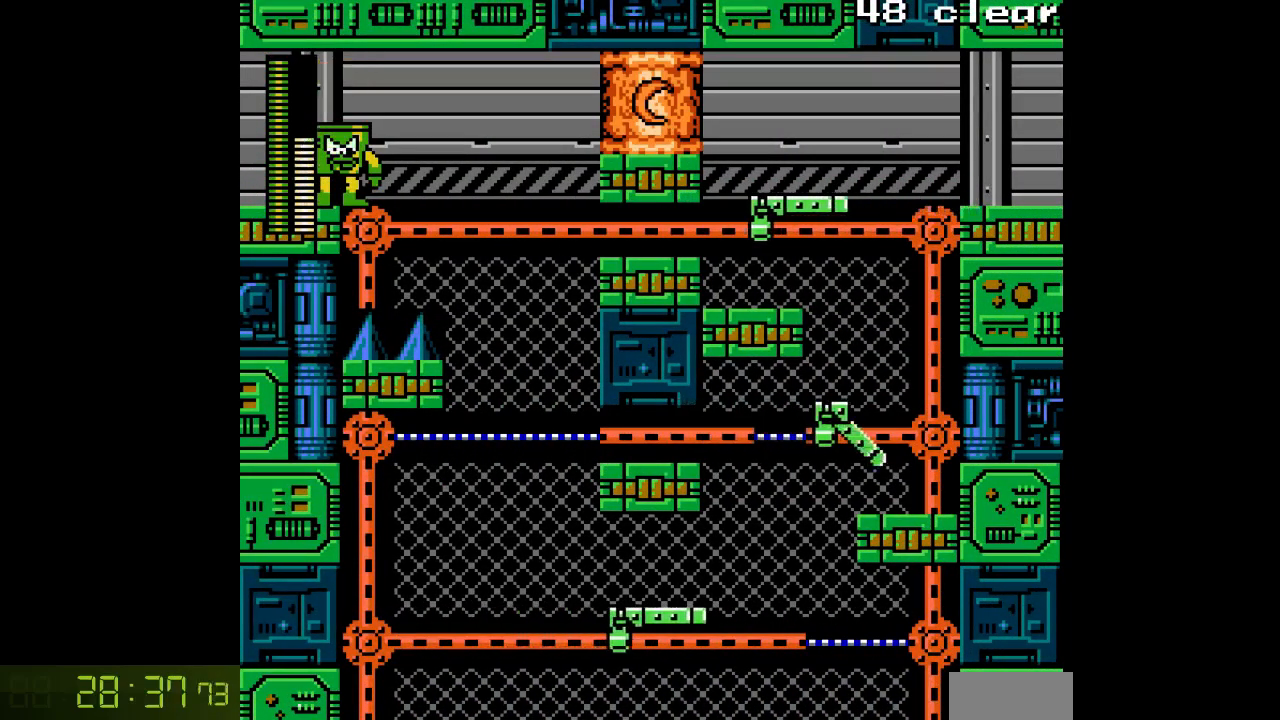
{"buttons": [], "events": []}
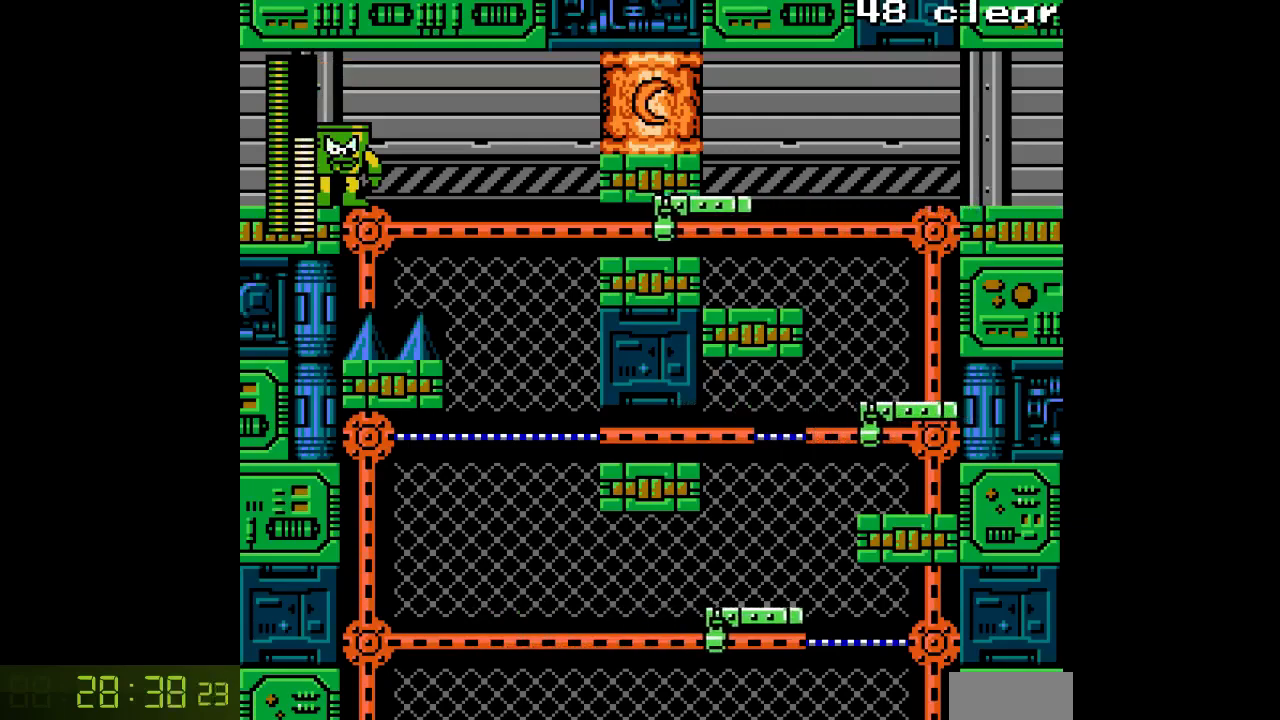
{"buttons": [], "events": []}
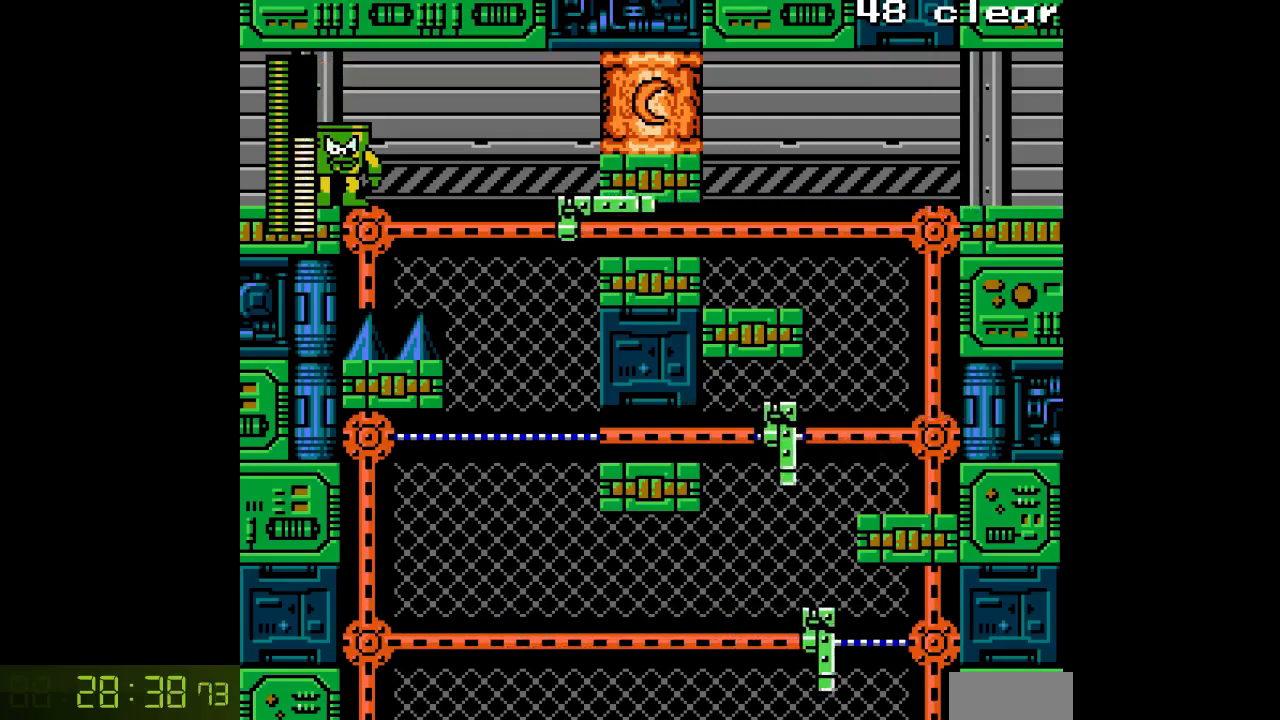
{"buttons": [], "events": []}
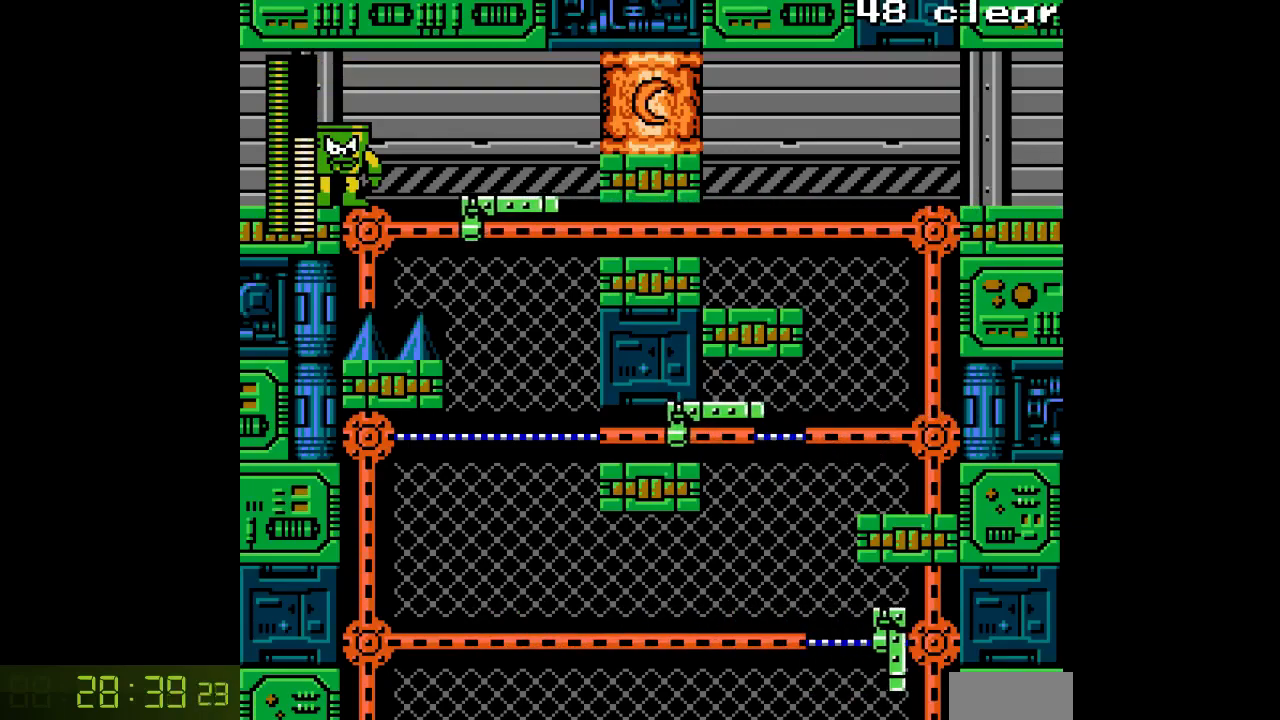
{"buttons": [], "events": [[50, "DPAD_RIGHT", "down"], [100, "B", "down"], [283, "B", "up"], [500, "DPAD_RIGHT", "up"]]}
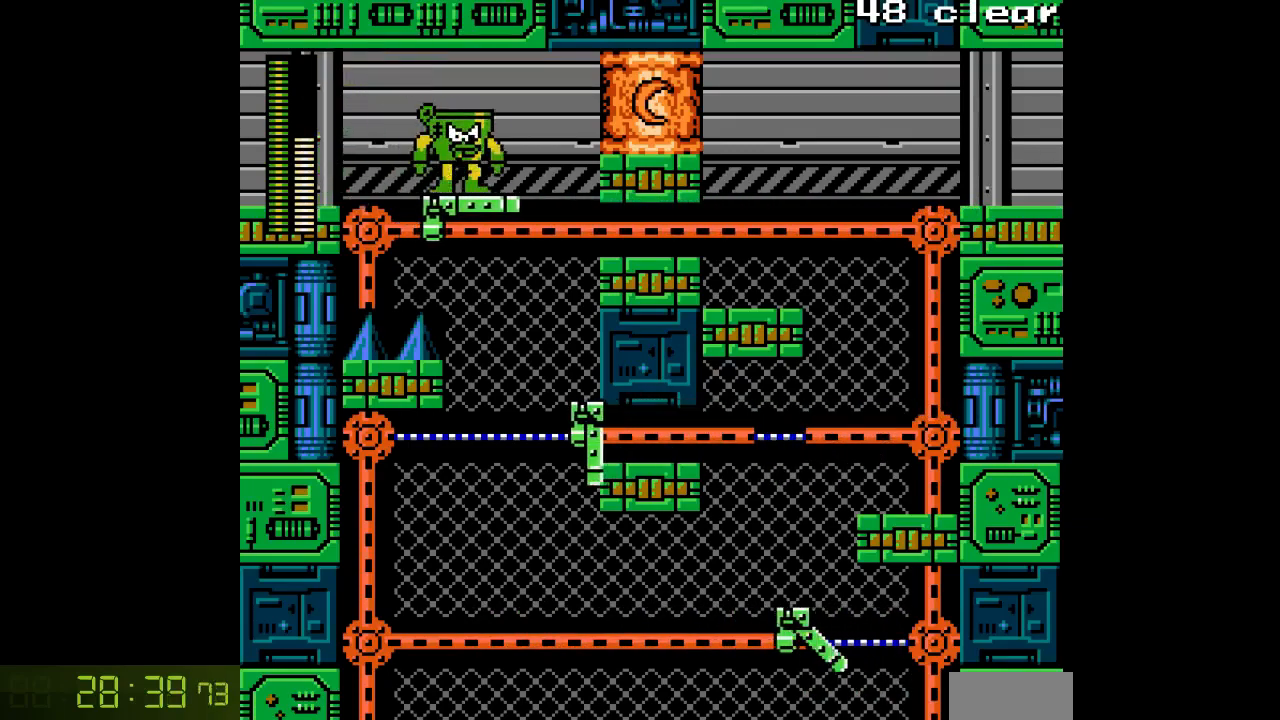
{"buttons": ["A", "B", "DPAD_RIGHT"], "events": [[250, "DPAD_RIGHT", "down"], [400, "B", "down"], [417, "A", "down"]]}
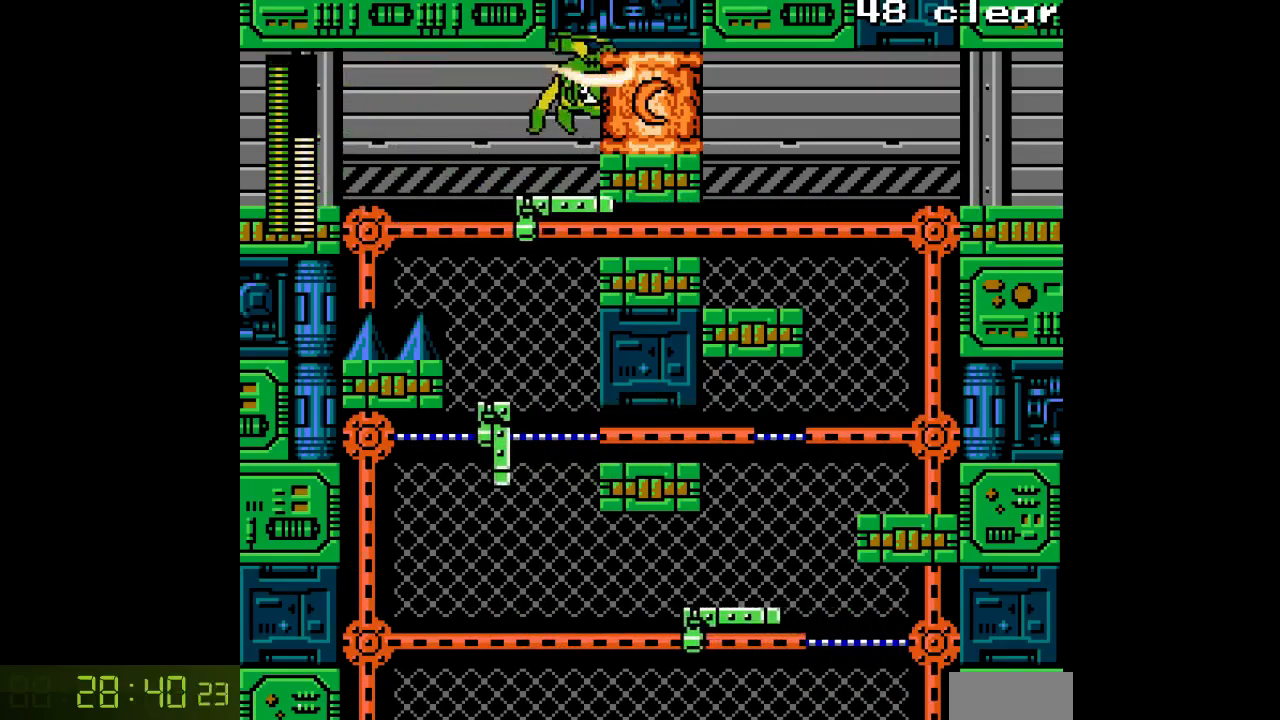
{"buttons": ["B", "DPAD_RIGHT"], "events": [[33, "A", "up"], [217, "B", "up"], [367, "DPAD_RIGHT", "up"], [467, "DPAD_RIGHT", "down"], [500, "B", "down"]]}
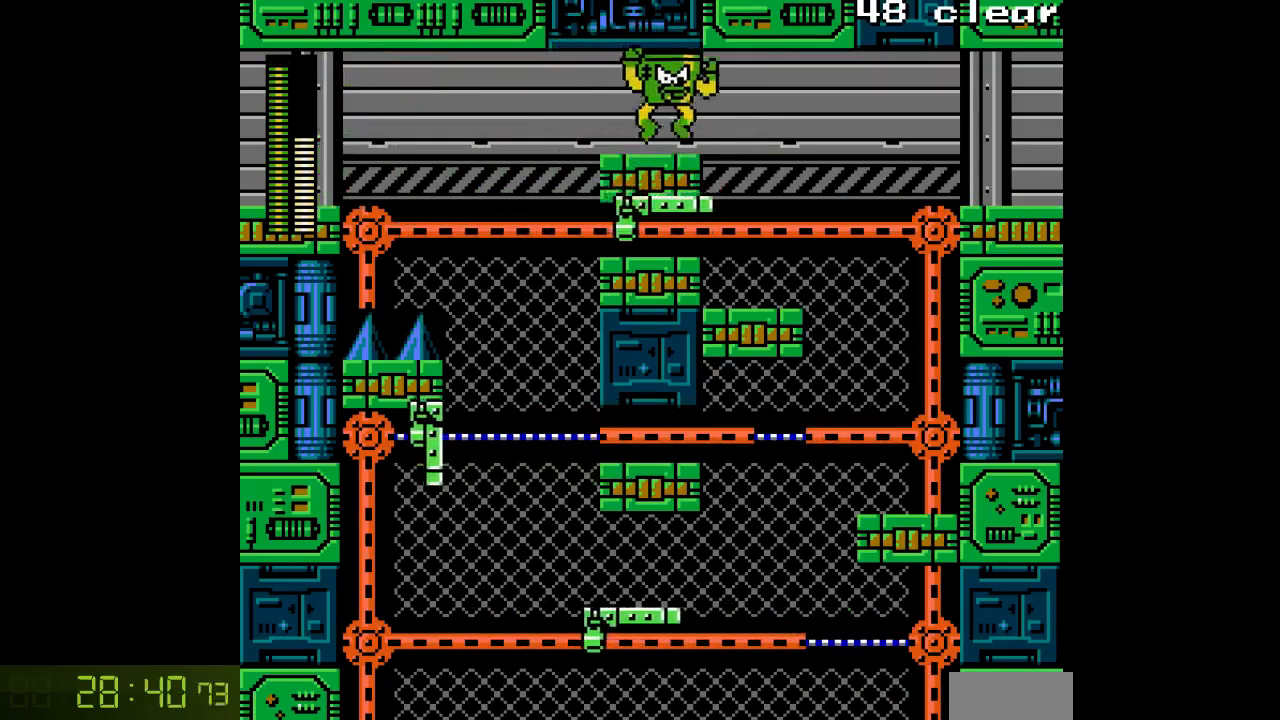
{"buttons": [], "events": [[183, "B", "up"], [483, "DPAD_RIGHT", "up"]]}
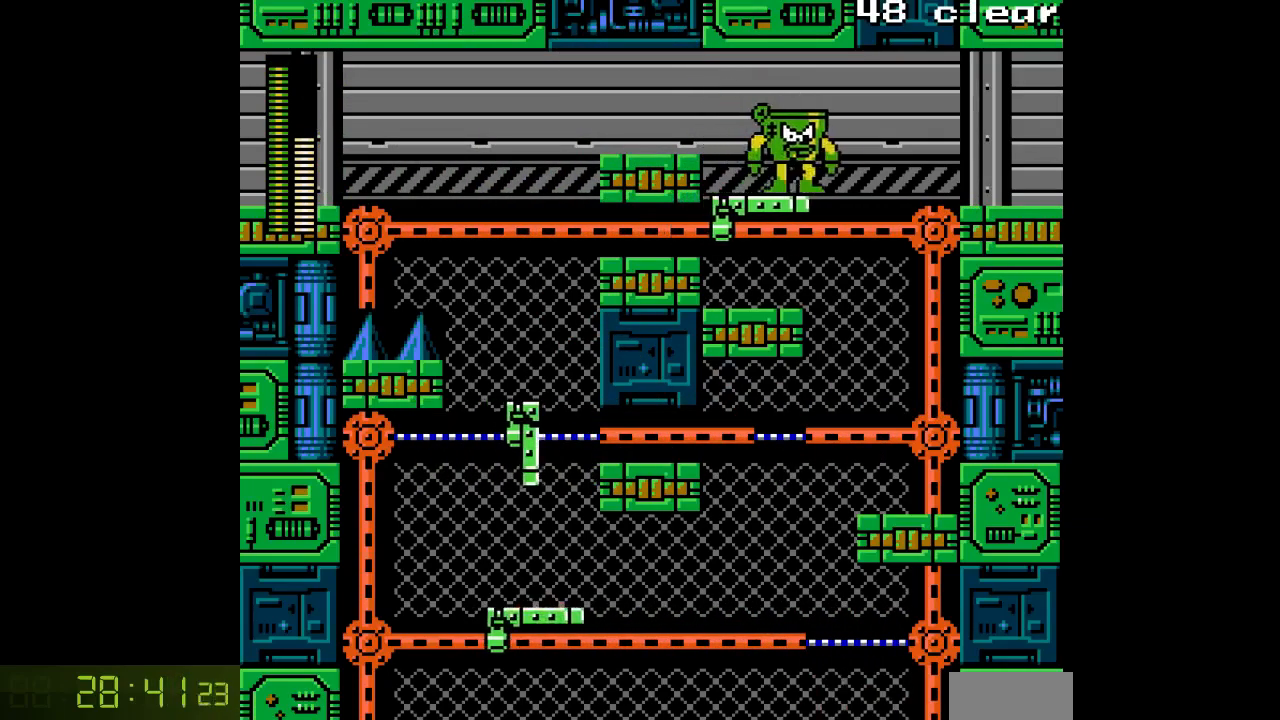
{"buttons": ["DPAD_RIGHT"], "events": [[400, "DPAD_RIGHT", "down"]]}
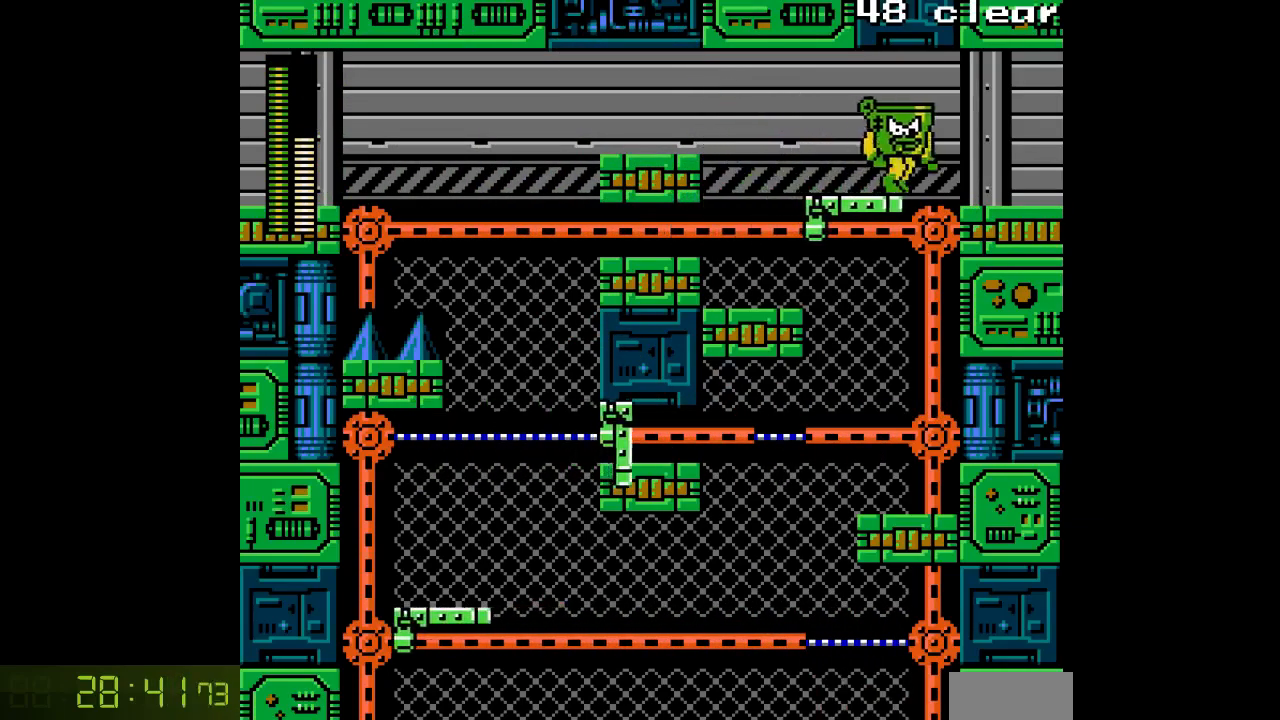
{"buttons": ["DPAD_RIGHT"], "events": [[17, "B", "down"], [167, "B", "up"]]}
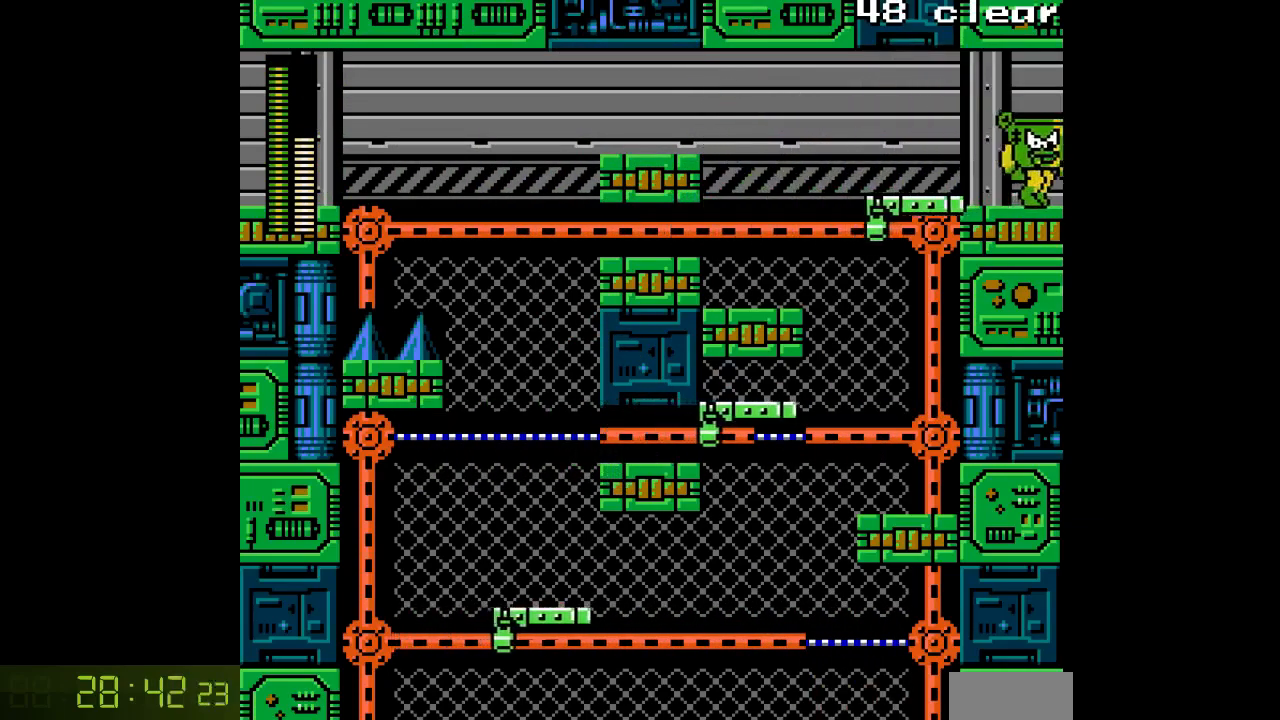
{"buttons": ["DPAD_RIGHT"], "events": [[333, "L1", "down"], [333, "R1", "down"], [450, "L1", "up"], [450, "R1", "up"]]}
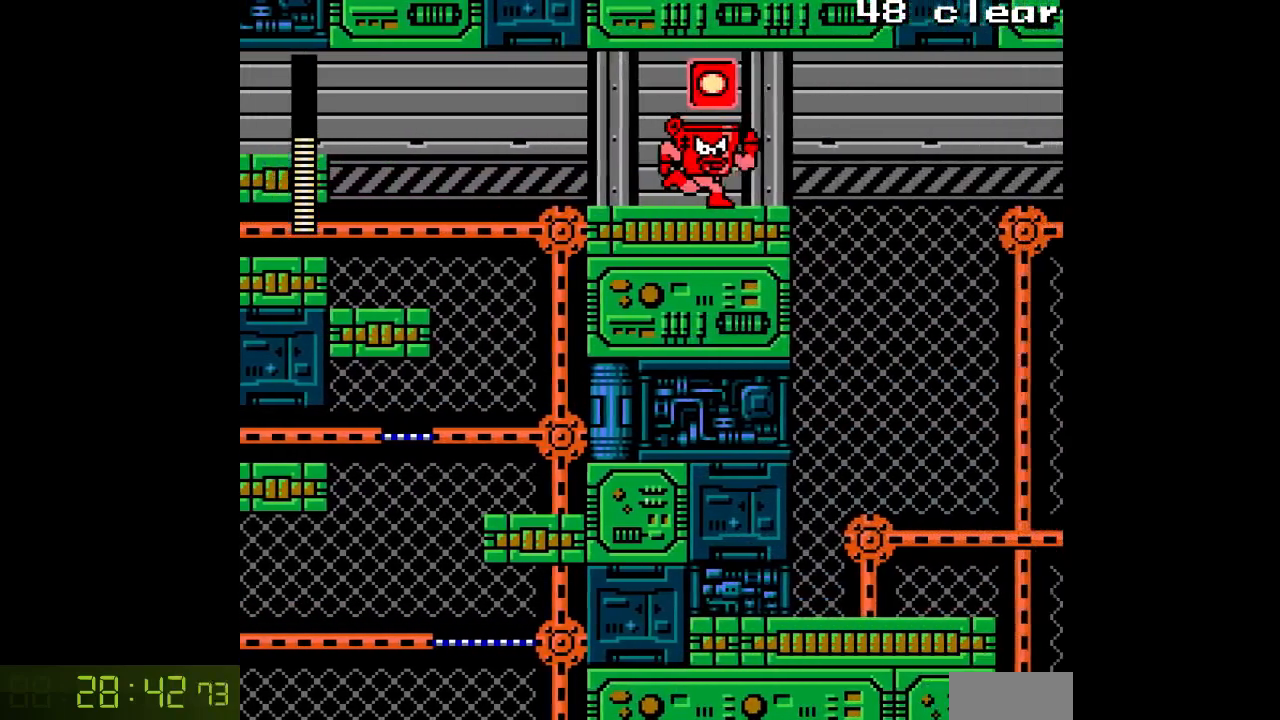
{"buttons": ["L1", "DPAD_RIGHT"], "events": [[450, "L1", "down"]]}
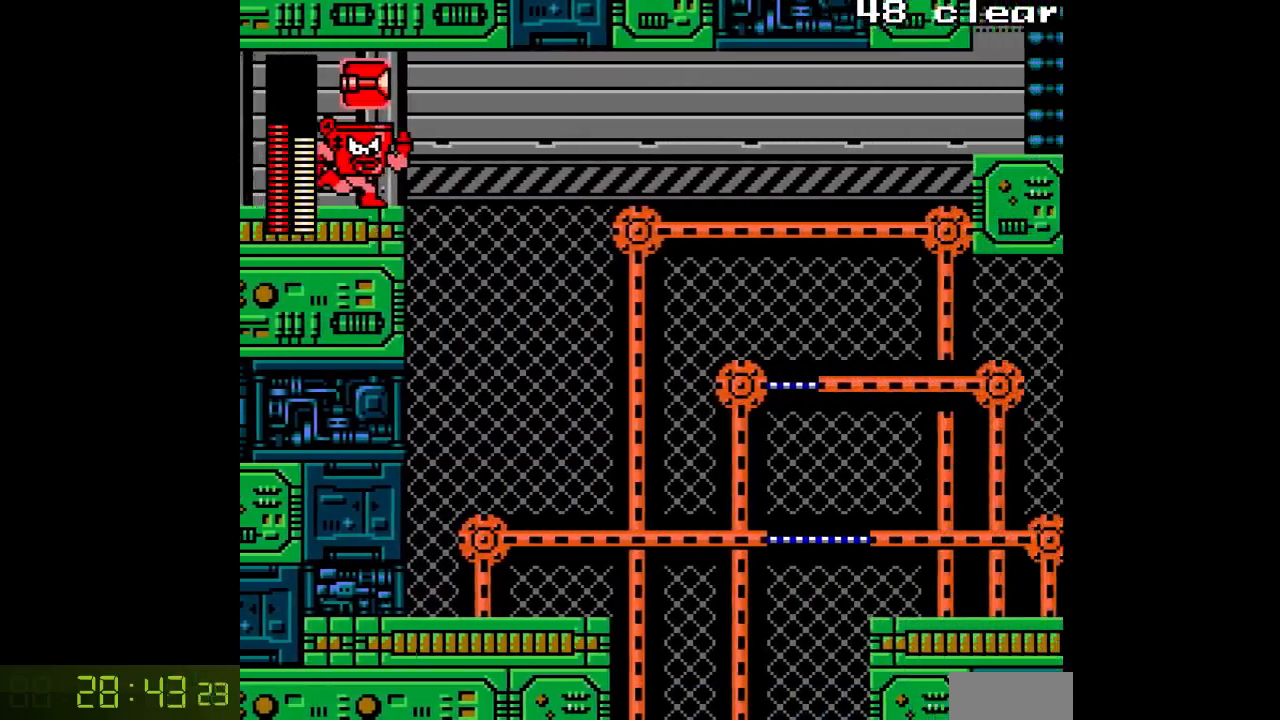
{"buttons": [], "events": [[83, "L1", "up"], [150, "DPAD_RIGHT", "up"], [350, "A", "down"], [417, "A", "up"]]}
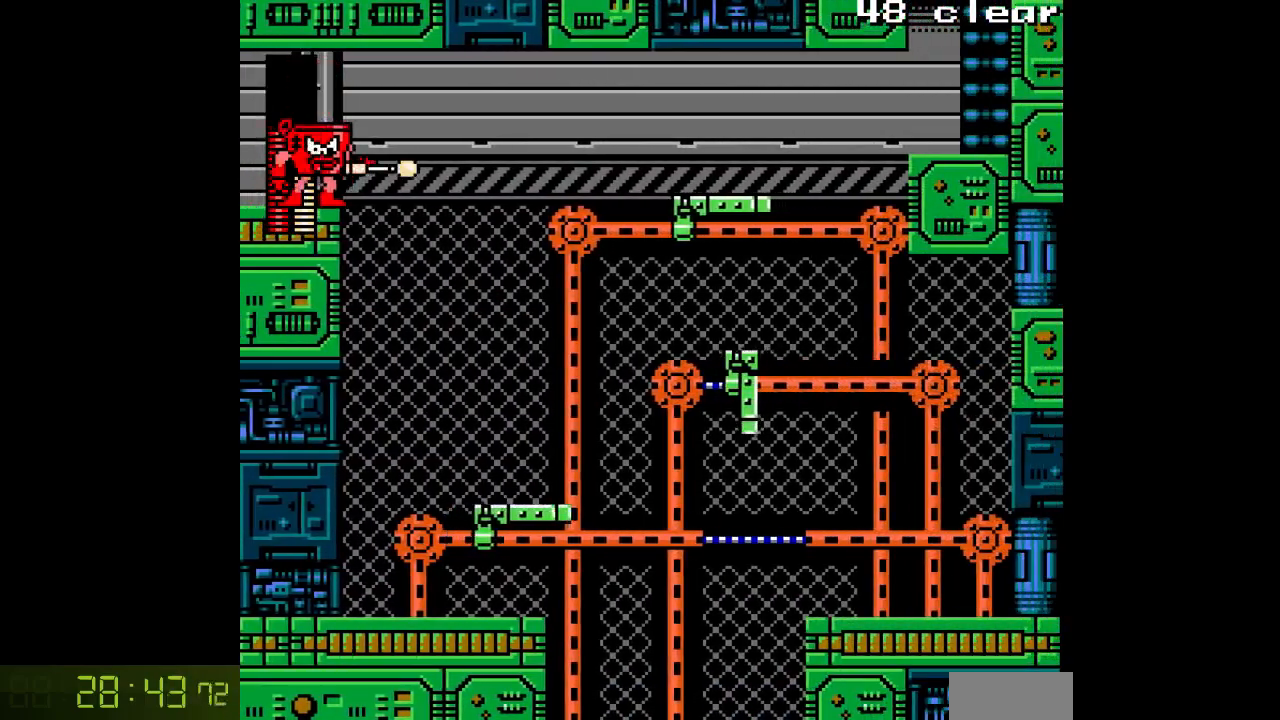
{"buttons": [], "events": [[33, "DPAD_RIGHT", "down"], [83, "B", "down"], [200, "B", "up"], [400, "DPAD_RIGHT", "up"]]}
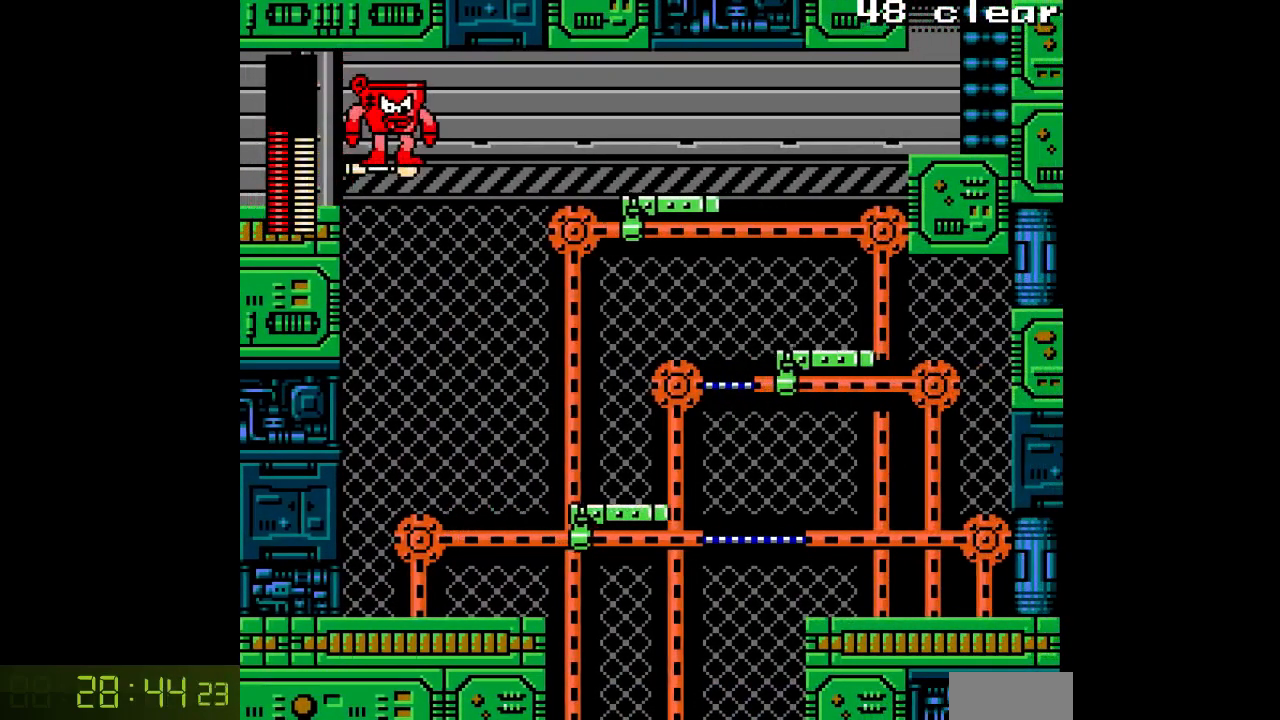
{"buttons": [], "events": []}
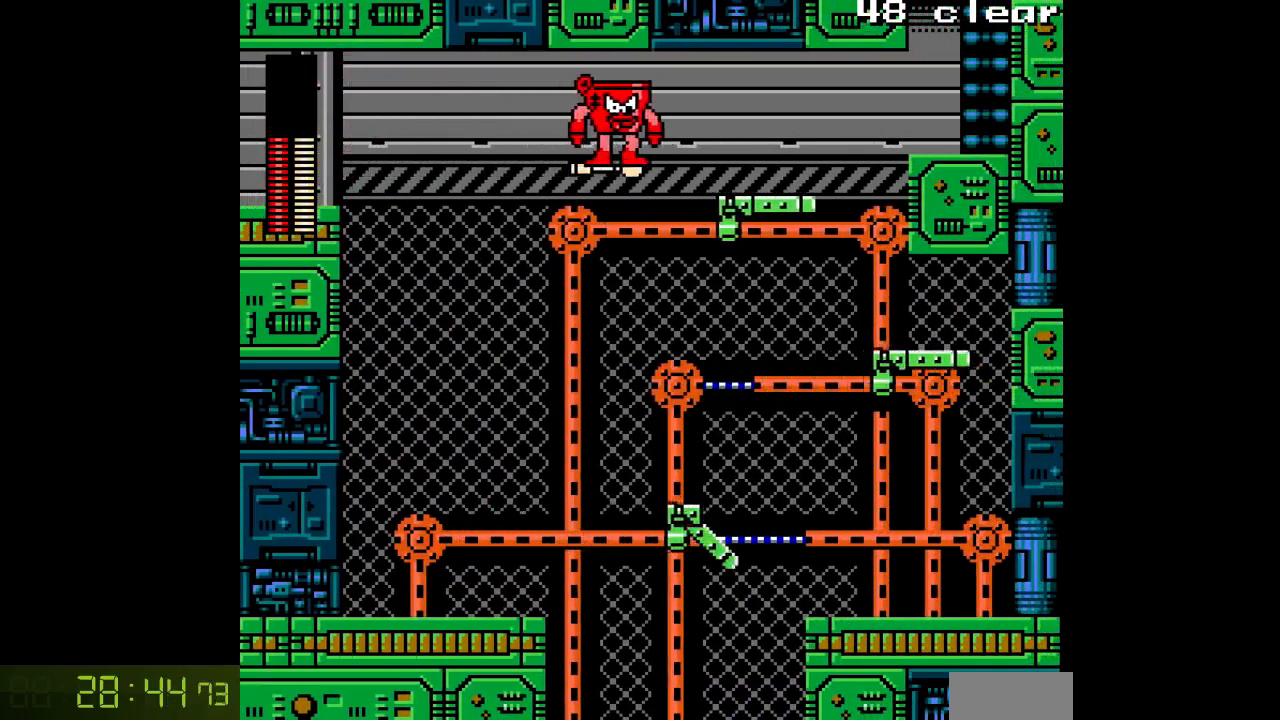
{"buttons": ["DPAD_RIGHT"], "events": [[283, "DPAD_RIGHT", "down"], [367, "B", "down"], [483, "B", "up"]]}
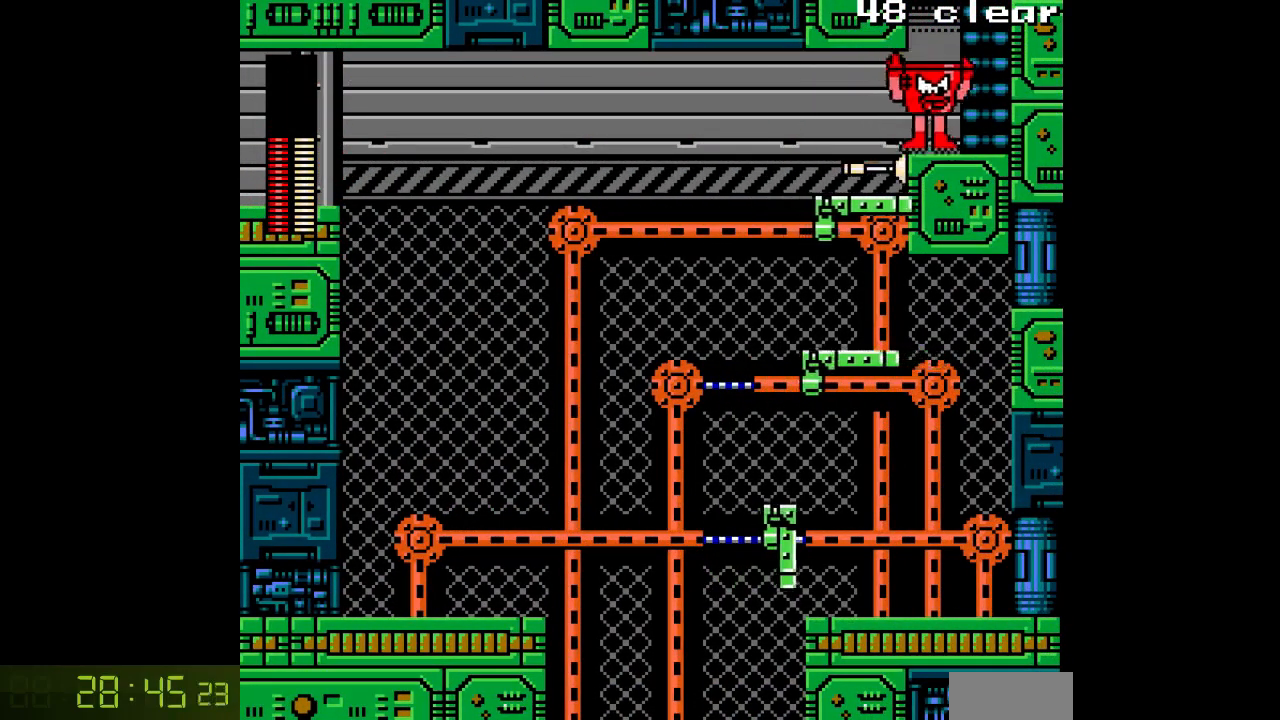
{"buttons": ["DPAD_UP"], "events": [[183, "B", "down"], [250, "R1", "down"], [300, "DPAD_UP", "down"], [317, "DPAD_RIGHT", "up"], [367, "R1", "up"], [433, "B", "up"]]}
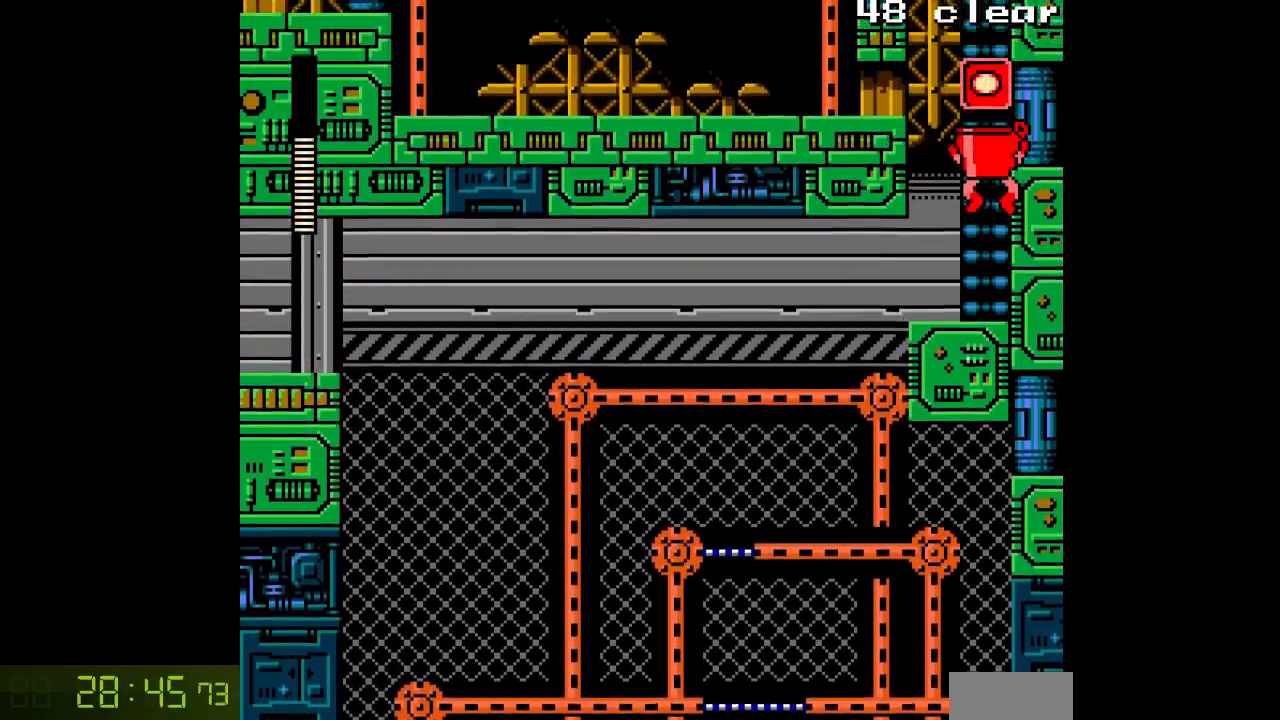
{"buttons": ["DPAD_UP"], "events": []}
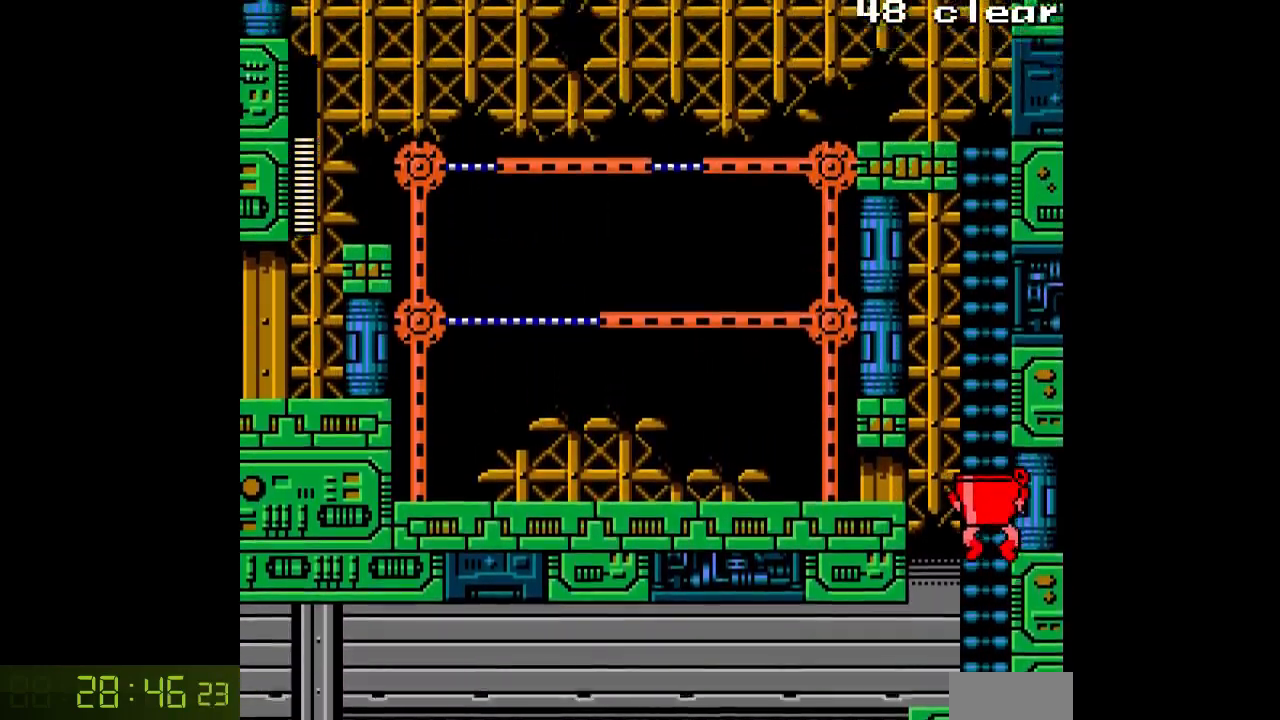
{"buttons": ["DPAD_UP"], "events": []}
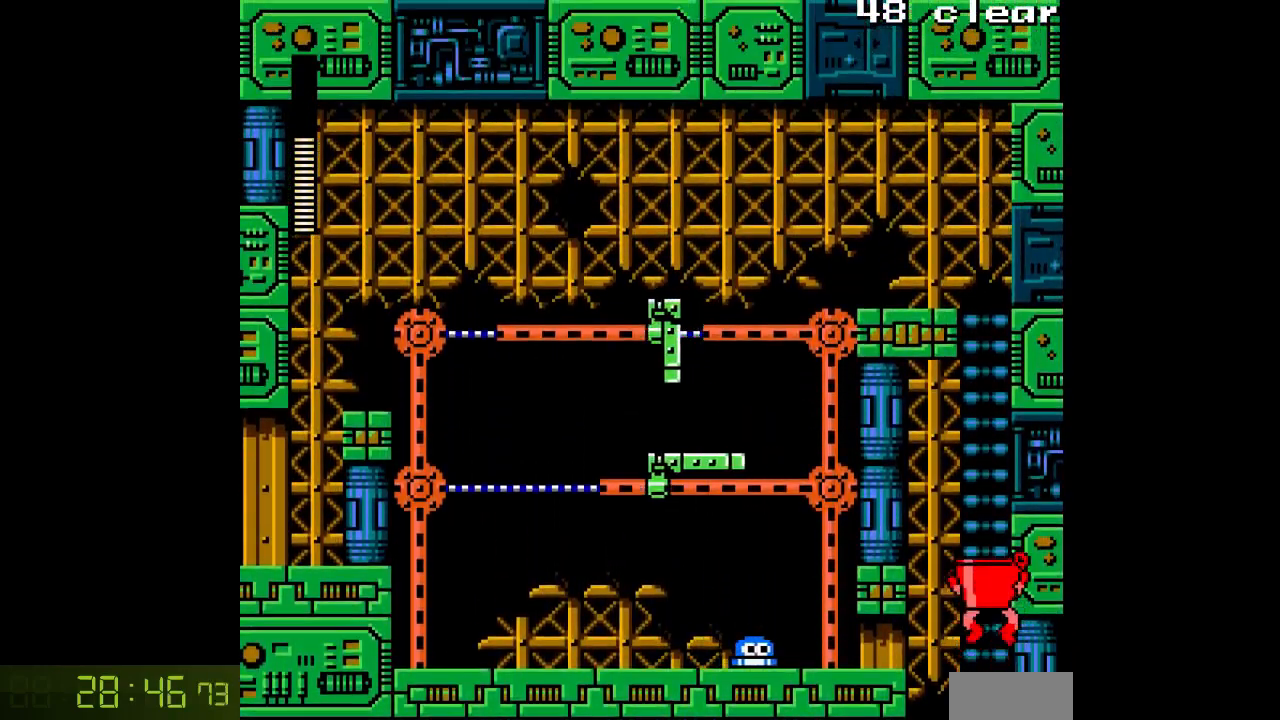
{"buttons": ["DPAD_UP"], "events": []}
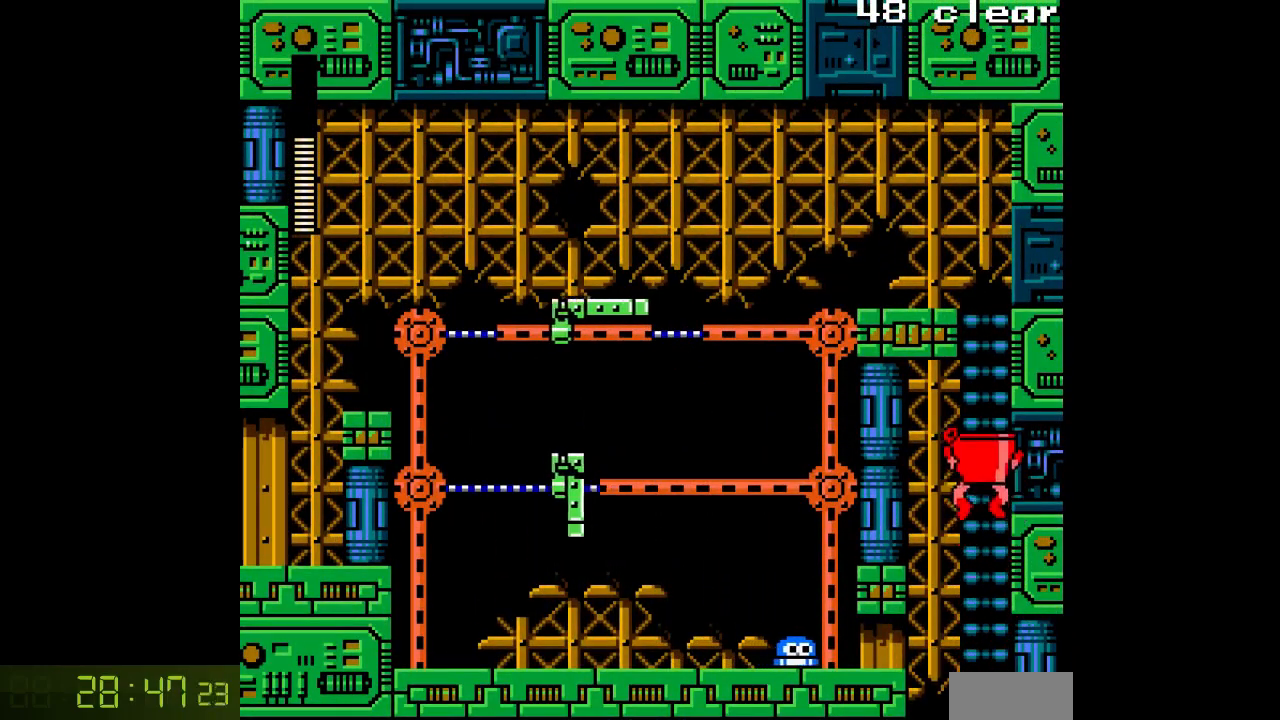
{"buttons": ["DPAD_UP"], "events": []}
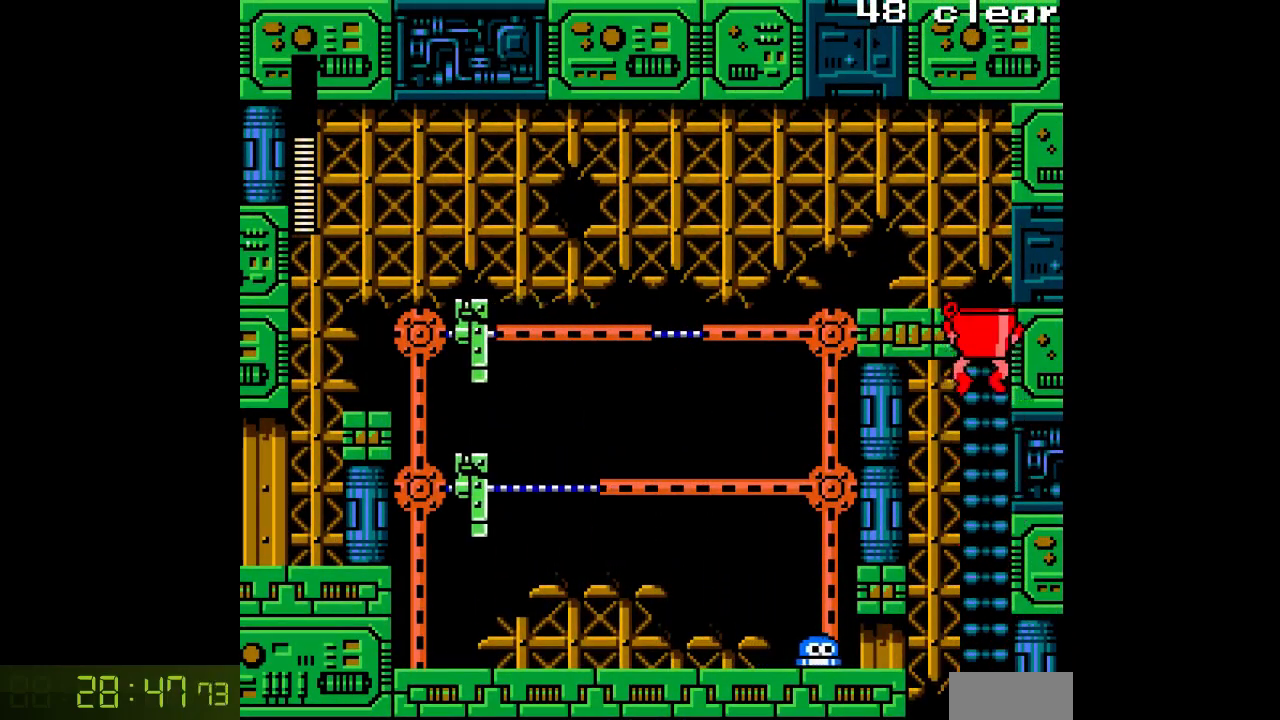
{"buttons": ["DPAD_LEFT"], "events": [[433, "DPAD_LEFT", "down"], [483, "DPAD_UP", "up"]]}
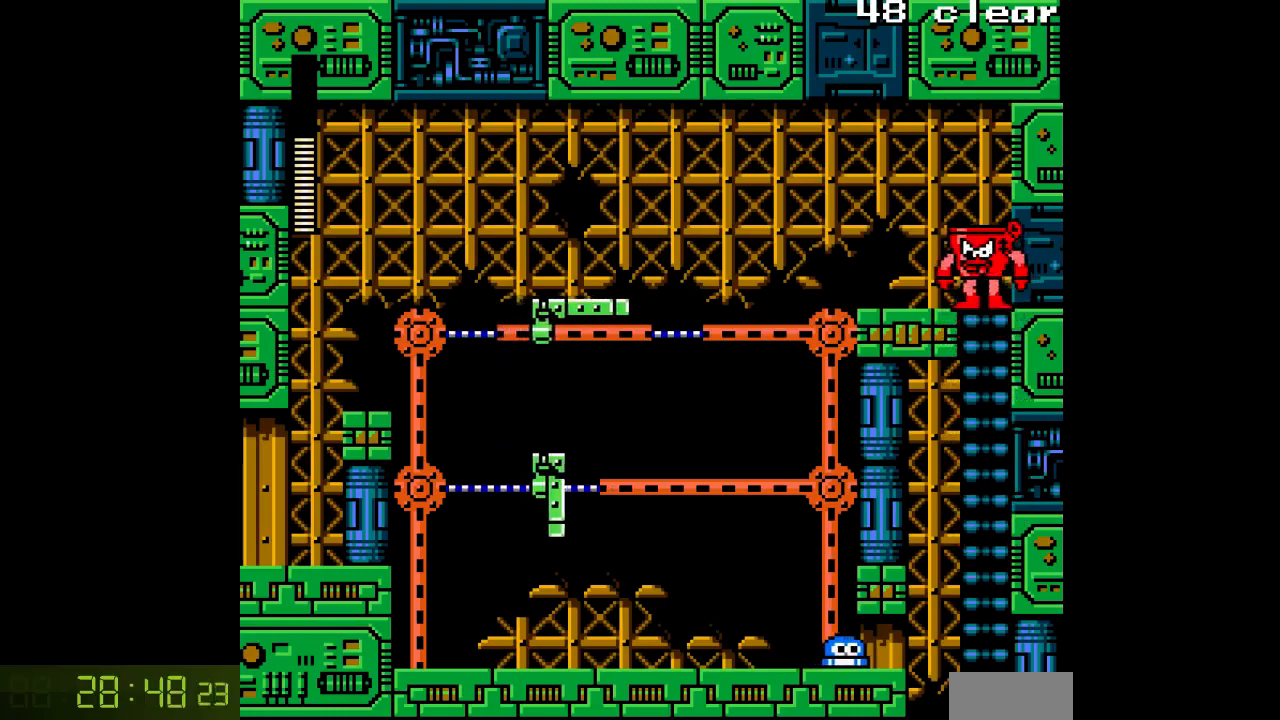
{"buttons": ["DPAD_LEFT"], "events": []}
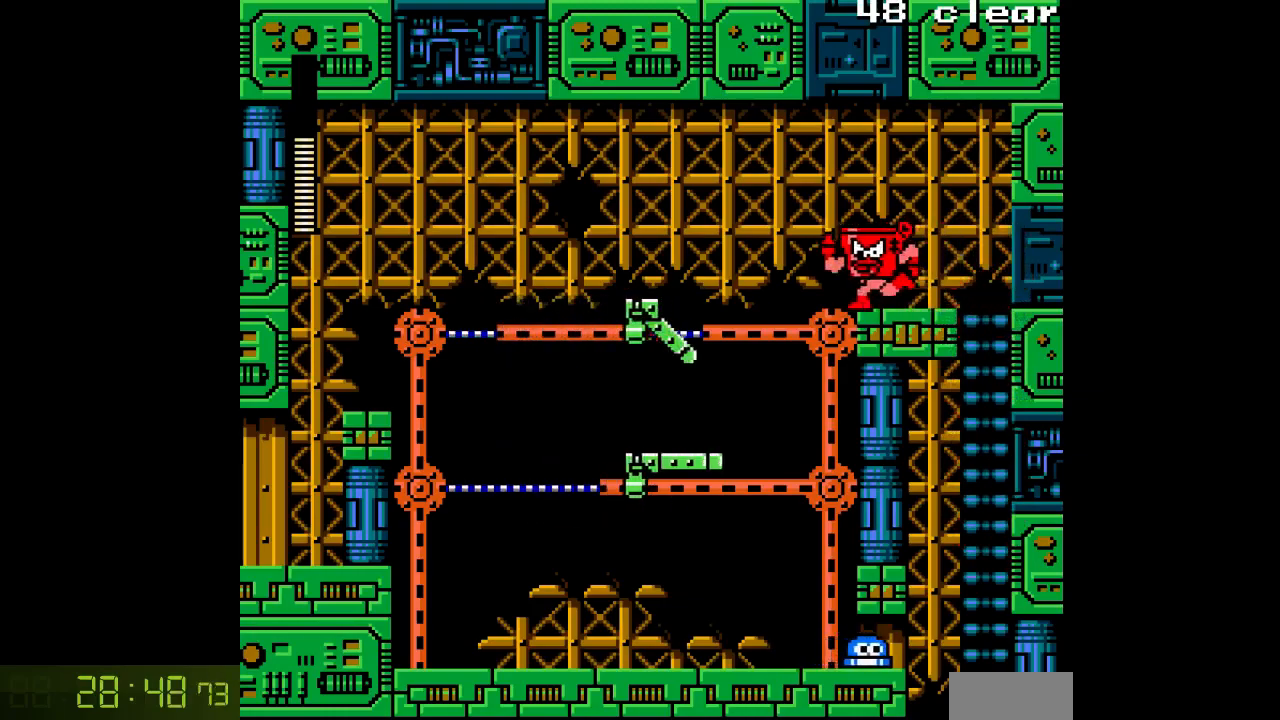
{"buttons": [], "events": [[83, "B", "down"], [183, "DPAD_LEFT", "up"], [217, "DPAD_RIGHT", "down"], [283, "B", "up"], [367, "DPAD_RIGHT", "up"]]}
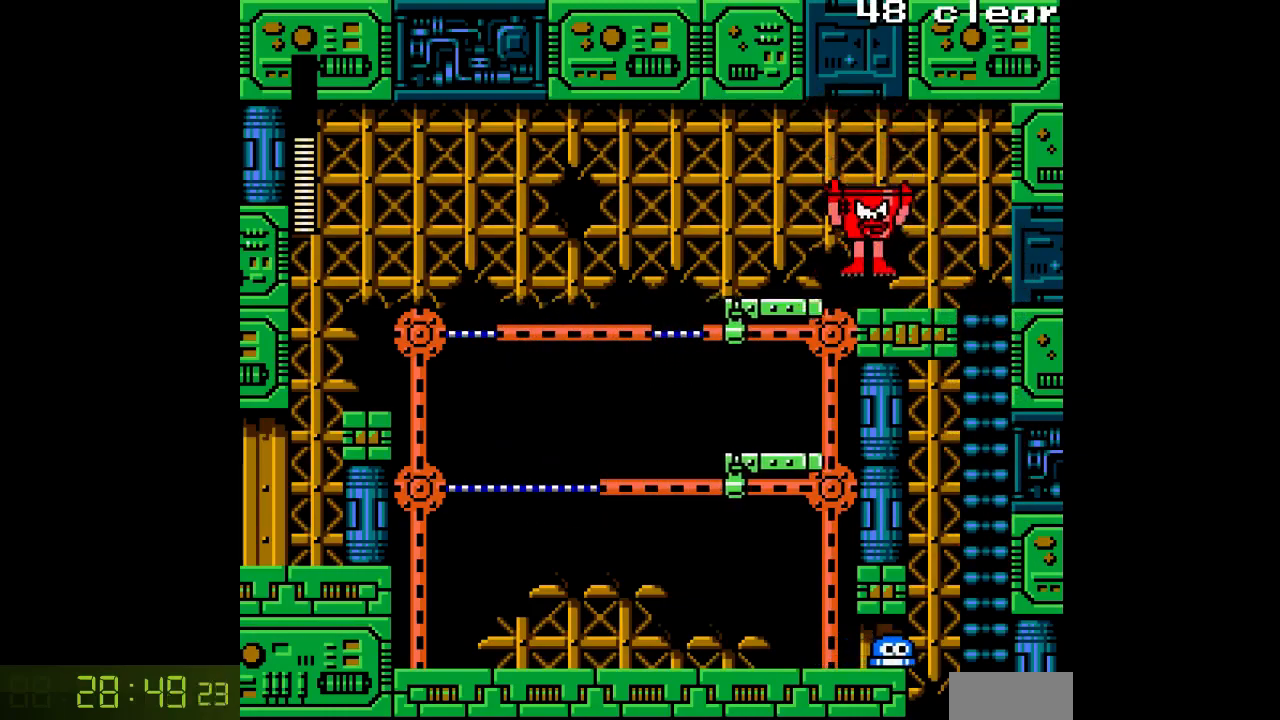
{"buttons": [], "events": [[50, "DPAD_LEFT", "down"], [83, "B", "down"], [200, "B", "up"], [417, "DPAD_LEFT", "up"]]}
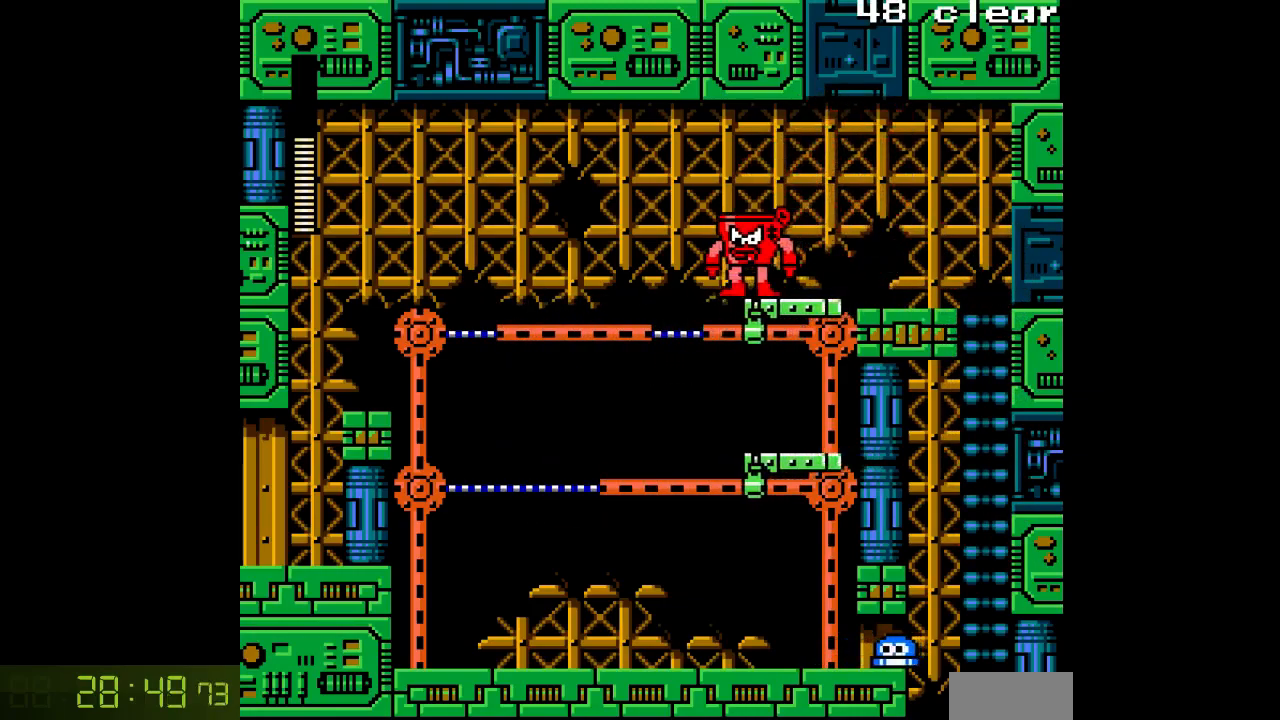
{"buttons": ["B"], "events": [[217, "B", "down"], [217, "DPAD_LEFT", "down"], [483, "DPAD_LEFT", "up"]]}
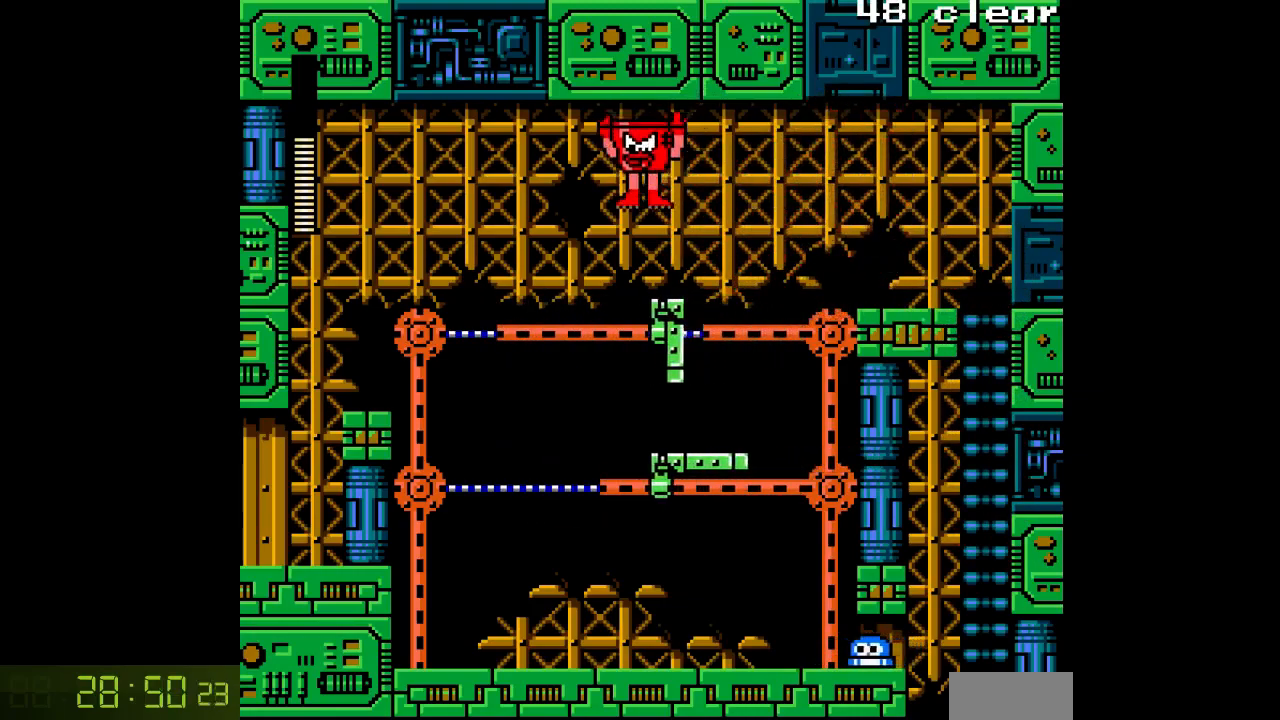
{"buttons": [], "events": [[117, "B", "up"]]}
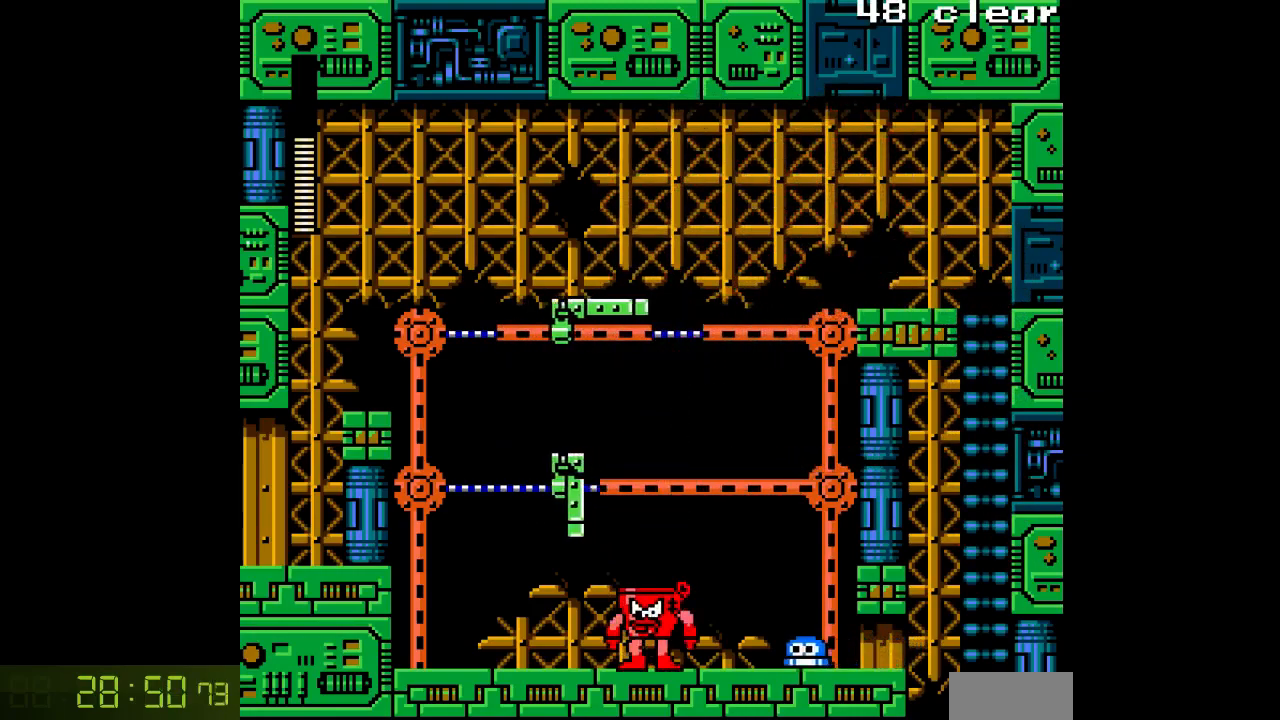
{"buttons": ["DPAD_LEFT"], "events": [[83, "DPAD_LEFT", "down"]]}